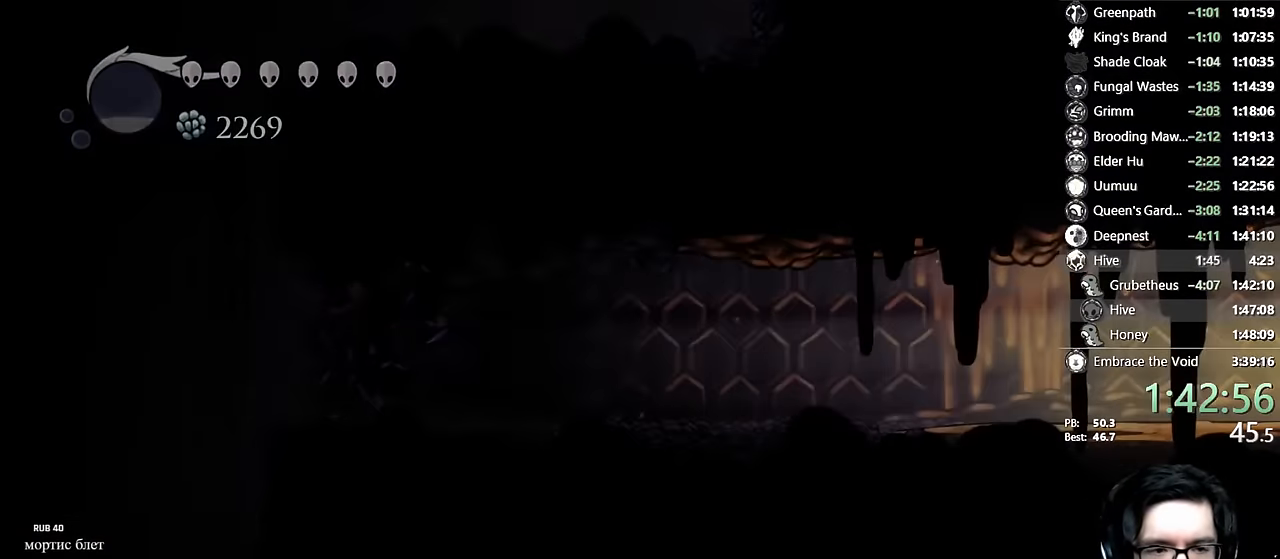
Gameplay with a controller (Xbox layout); each line is a JSON object with the inputs held at the frame after it (dt_ms = milliseconds from this image to that frame). "events" lists button and stick changes between this image and that frame as [ms after this image, input, new state], when the widget could be followed in between. Not read: L3 R3.
{"dt_ms": 500, "buttons": [], "left_stick": "center", "right_stick": "center", "events": []}
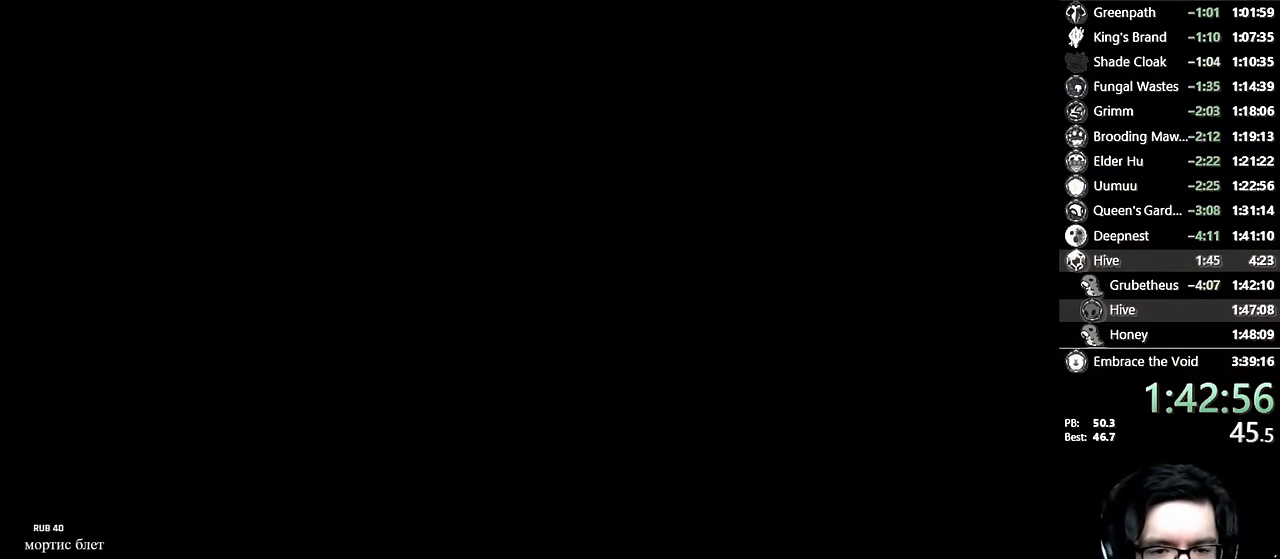
{"dt_ms": 500, "buttons": [], "left_stick": "center", "right_stick": "center", "events": []}
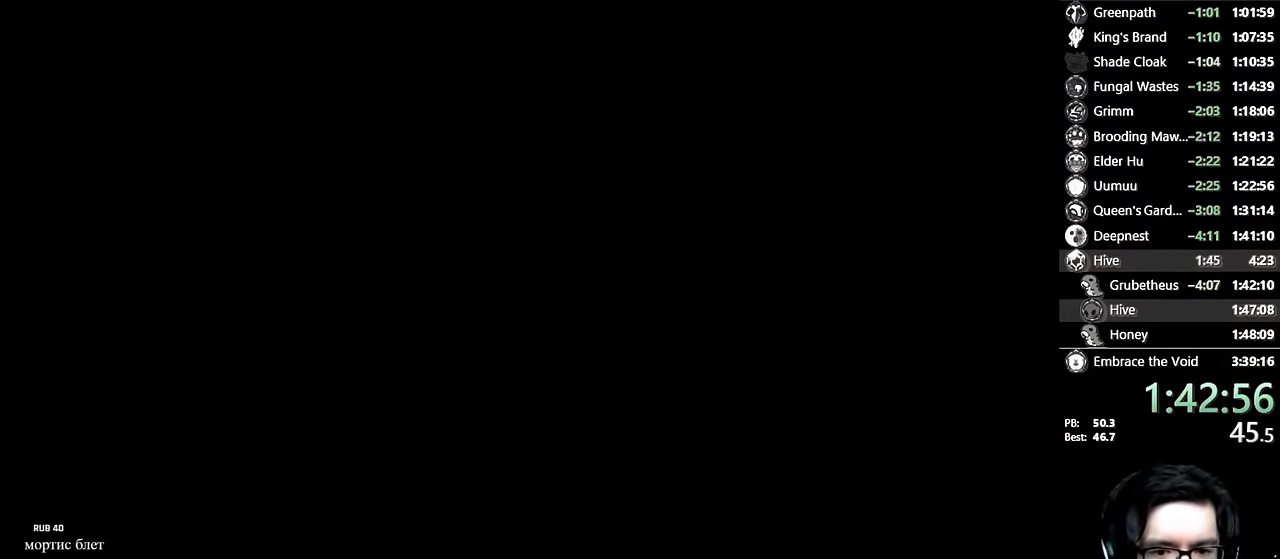
{"dt_ms": 500, "buttons": [], "left_stick": "center", "right_stick": "center", "events": []}
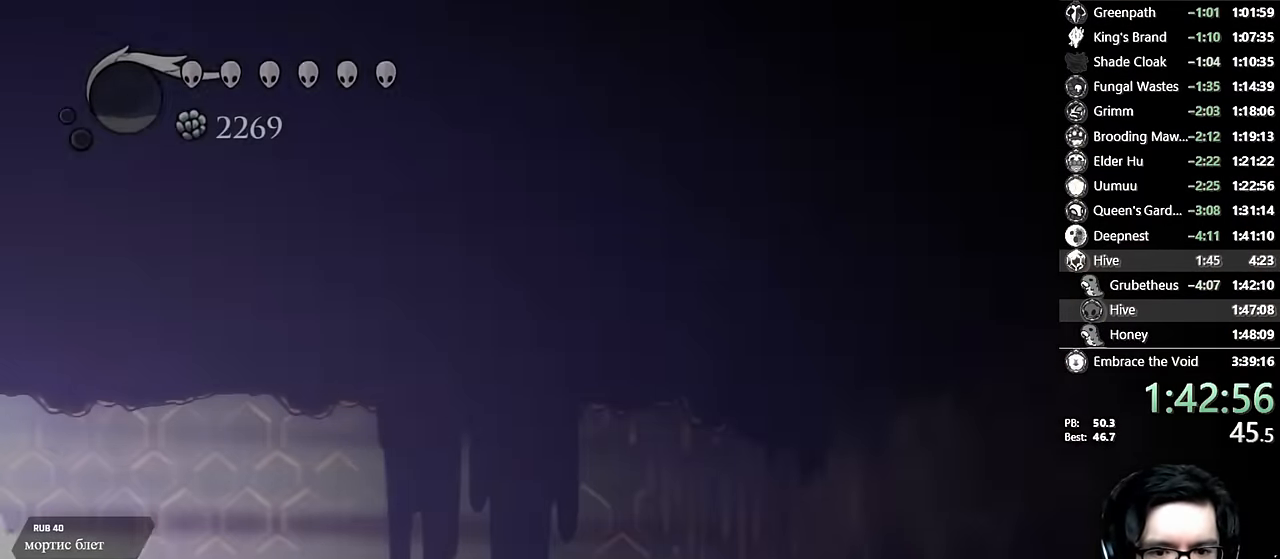
{"dt_ms": 500, "buttons": ["DPAD_RIGHT"], "left_stick": "center", "right_stick": "center", "events": [[333, "DPAD_RIGHT", "down"]]}
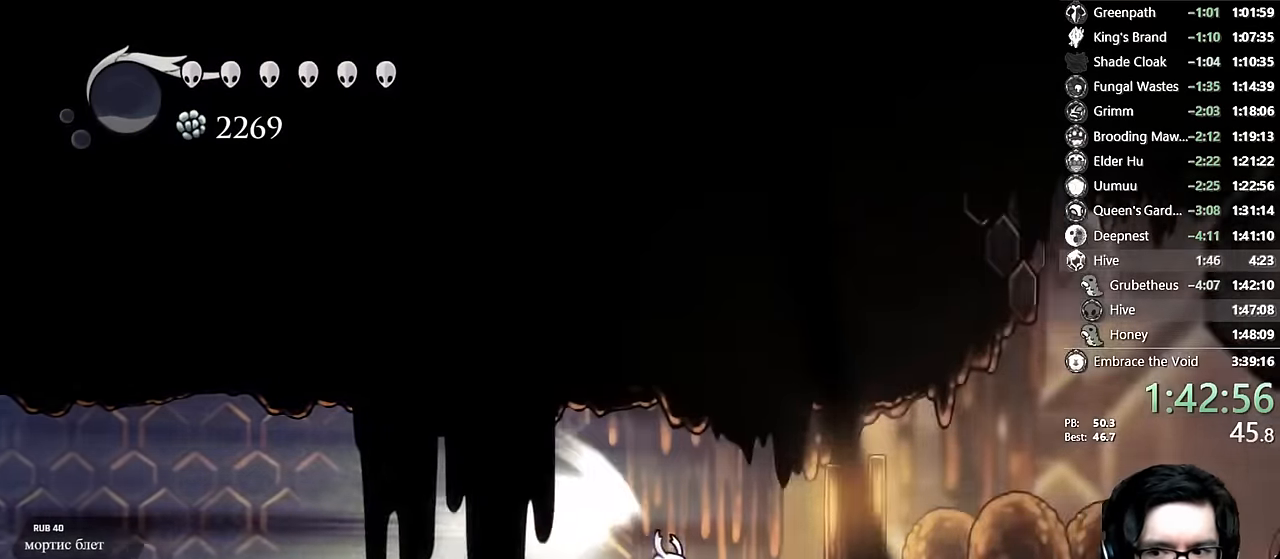
{"dt_ms": 500, "buttons": [], "left_stick": "center", "right_stick": "center", "events": [[83, "DPAD_RIGHT", "up"]]}
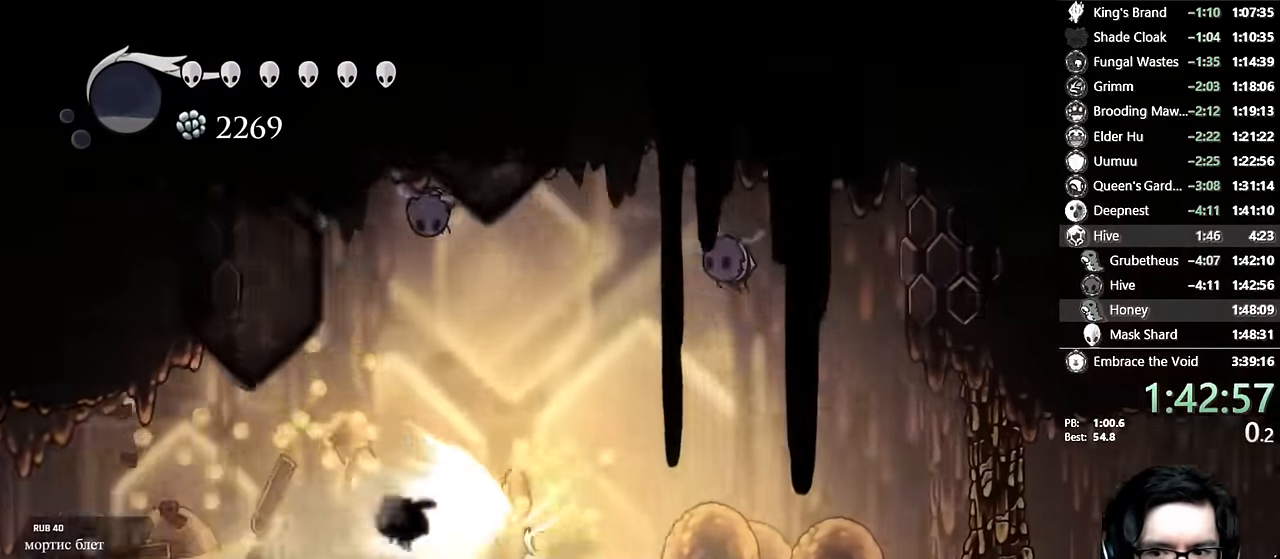
{"dt_ms": 500, "buttons": [], "left_stick": "center", "right_stick": "center", "events": [[216, "A", "down"], [316, "left_stick", "up"], [400, "A", "up"], [416, "left_stick", "center"]]}
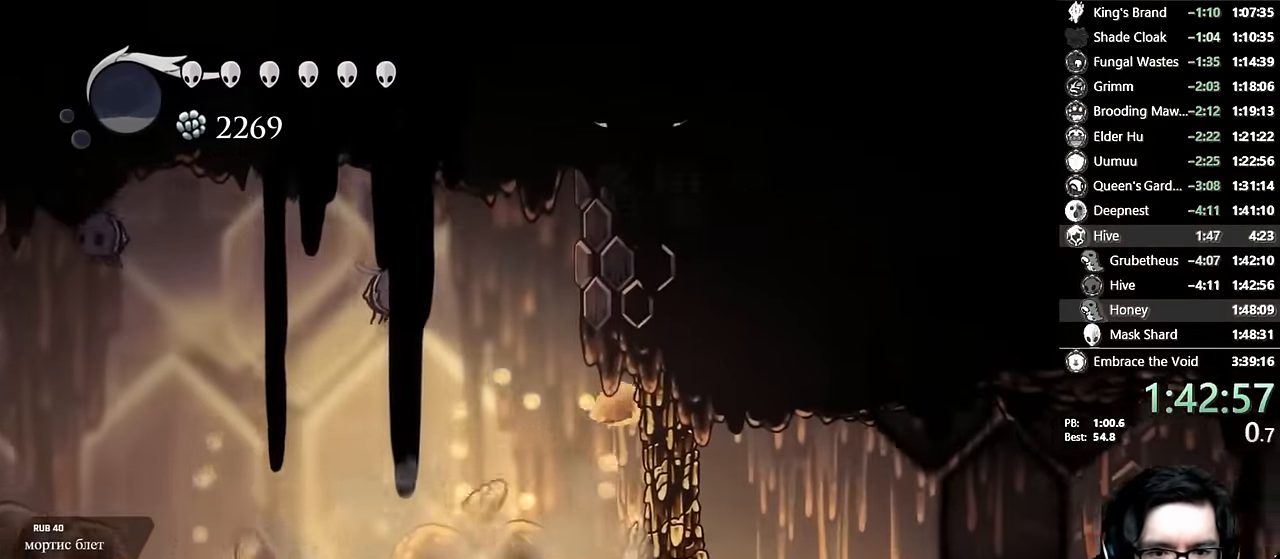
{"dt_ms": 500, "buttons": ["A", "X", "DPAD_LEFT"], "left_stick": "center", "right_stick": "center", "events": [[83, "DPAD_LEFT", "down"], [316, "A", "down"], [483, "X", "down"]]}
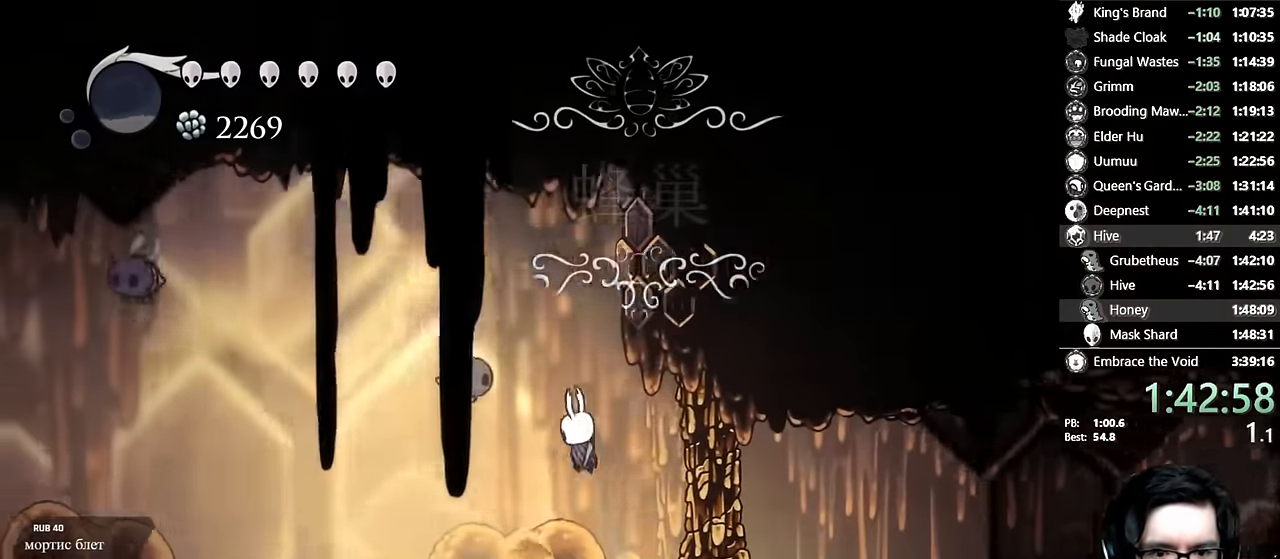
{"dt_ms": 1000, "buttons": ["DPAD_LEFT"], "left_stick": "center", "right_stick": "center"}
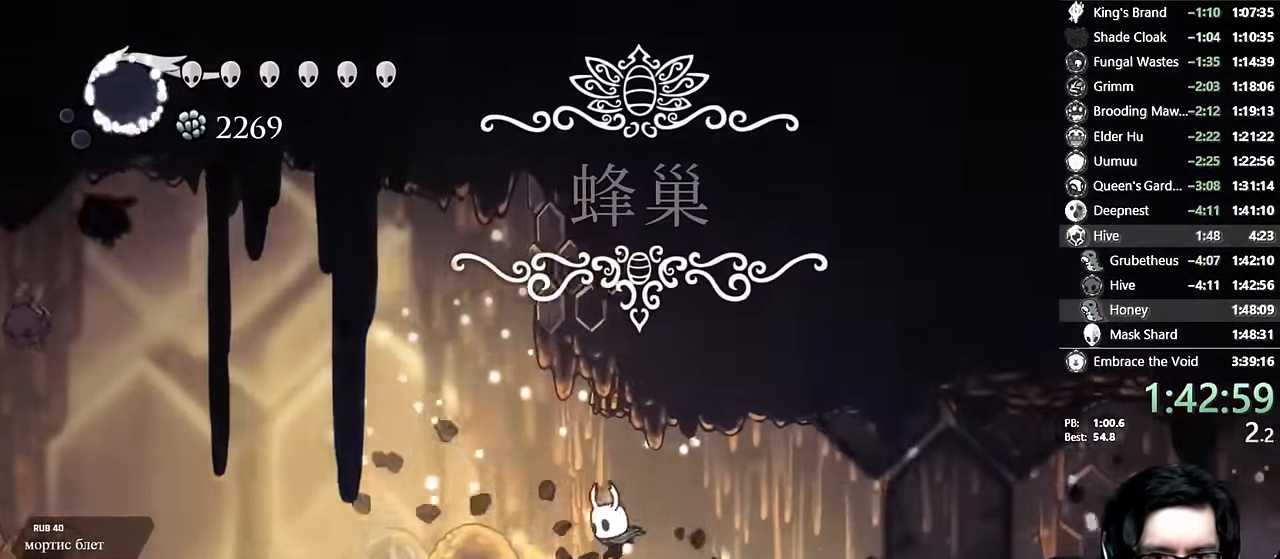
{"dt_ms": 500, "buttons": ["DPAD_RIGHT"], "left_stick": "center", "right_stick": "center", "events": [[133, "DPAD_LEFT", "up"], [133, "X", "down"], [200, "DPAD_RIGHT", "down"], [266, "R2", "down"], [366, "X", "up"], [433, "R2", "up"]]}
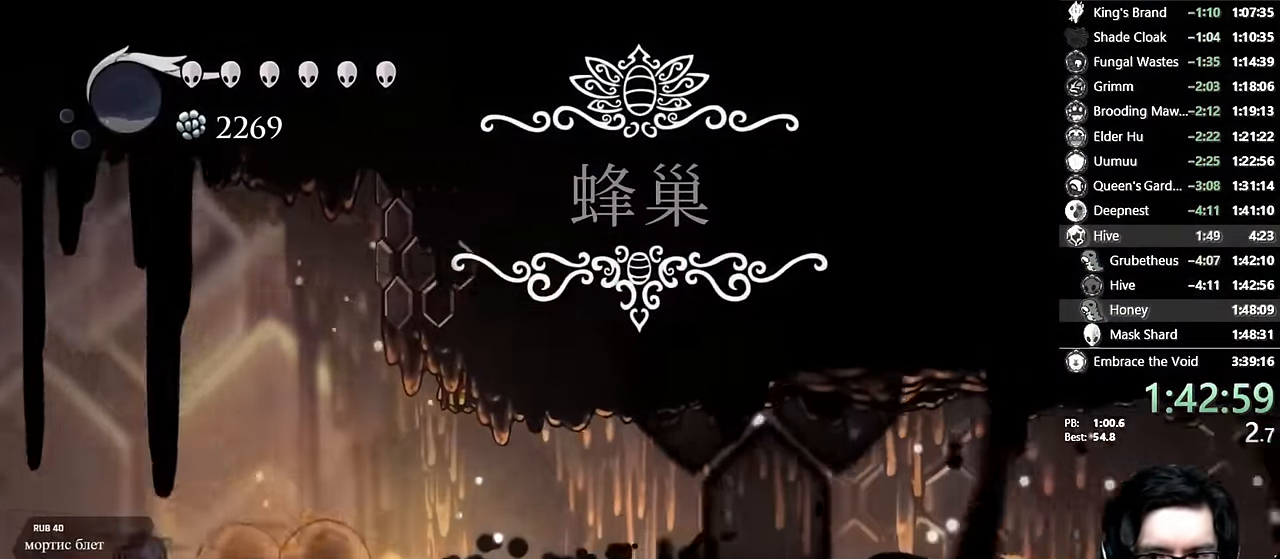
{"dt_ms": 500, "buttons": ["DPAD_RIGHT"], "left_stick": "center", "right_stick": "center", "events": [[183, "R2", "down"], [383, "R2", "up"]]}
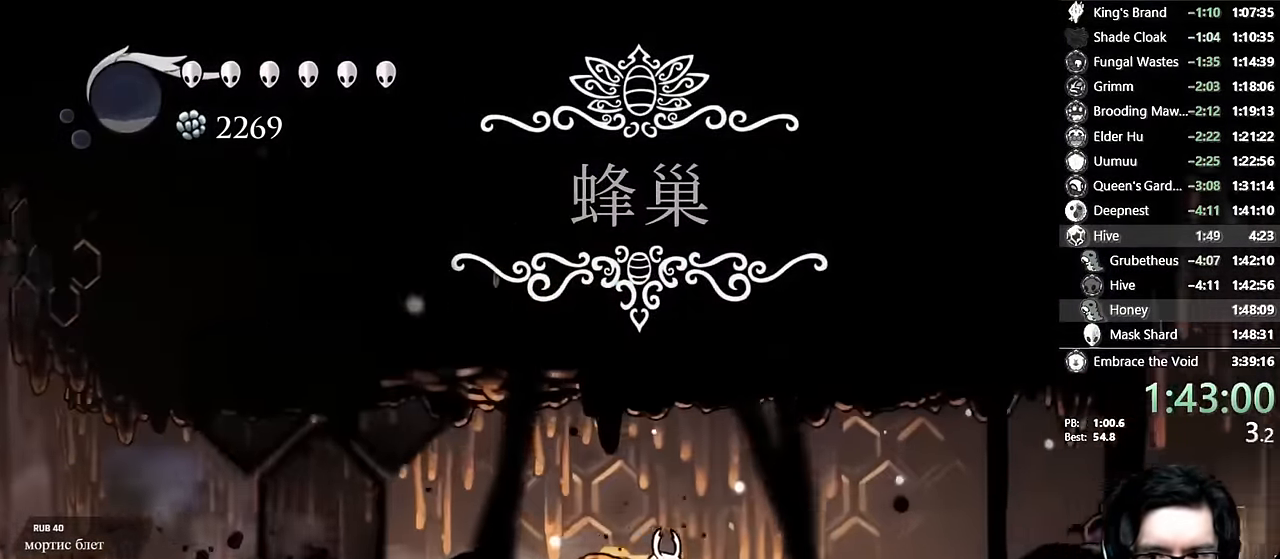
{"dt_ms": 500, "buttons": ["DPAD_RIGHT"], "left_stick": "center", "right_stick": "center", "events": [[50, "R2", "down"], [266, "R2", "up"]]}
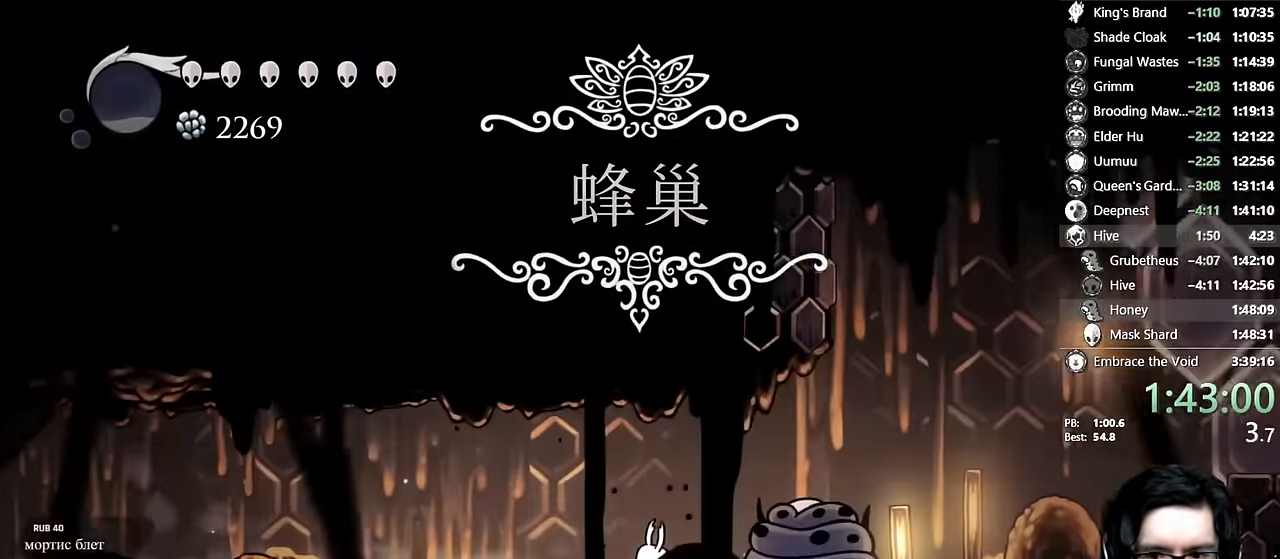
{"dt_ms": 1000, "buttons": ["DPAD_RIGHT"], "left_stick": "center", "right_stick": "center"}
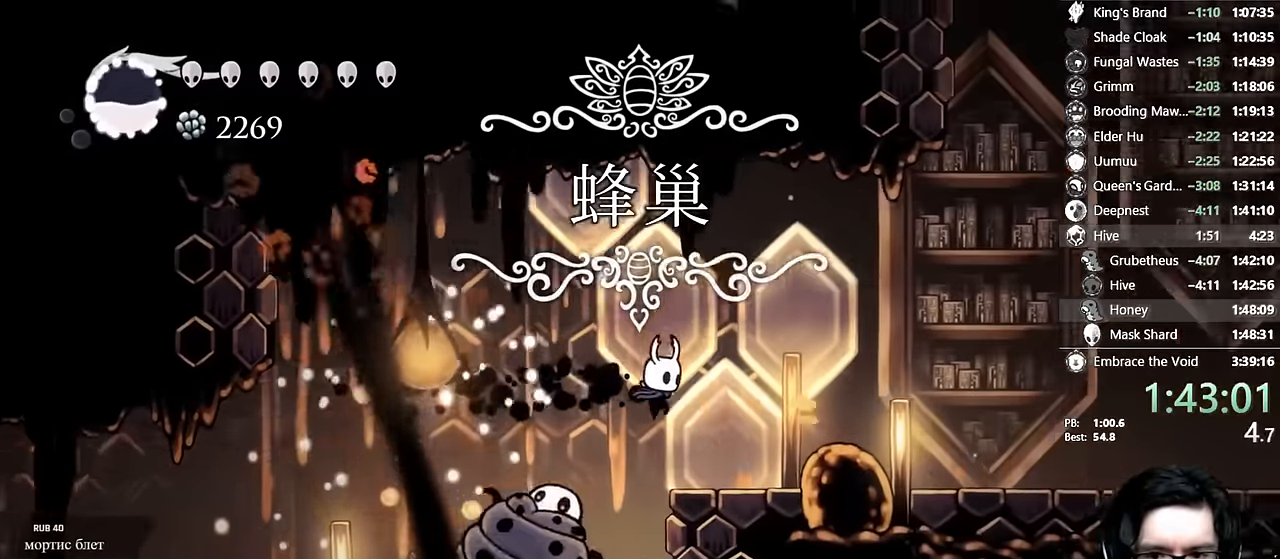
{"dt_ms": 500, "buttons": ["DPAD_RIGHT"], "left_stick": "center", "right_stick": "center", "events": [[216, "R2", "down"], [450, "R2", "up"]]}
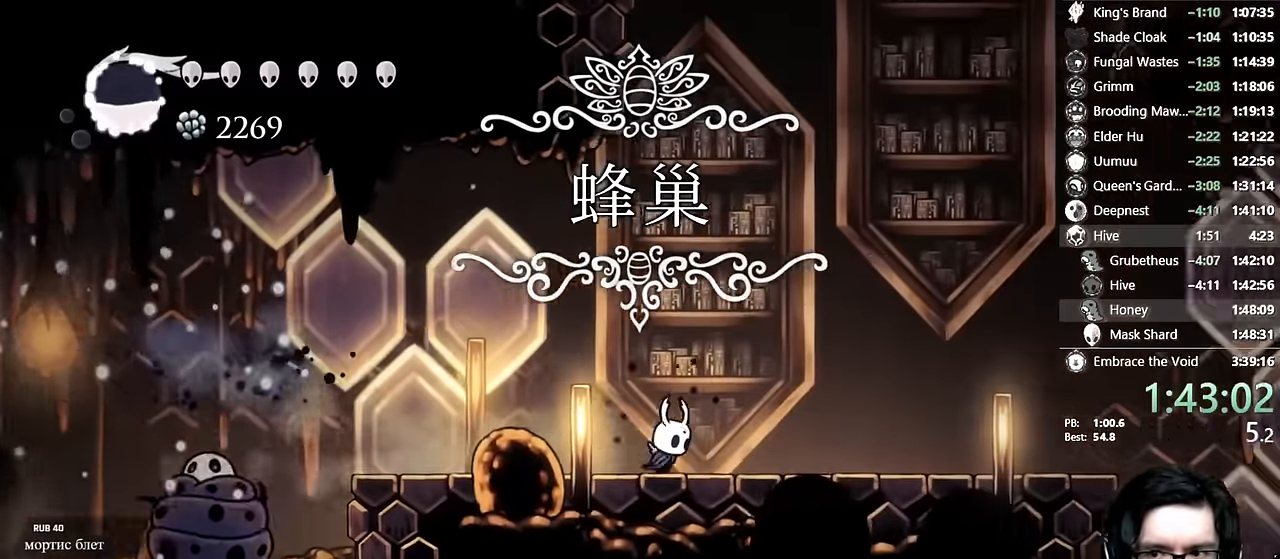
{"dt_ms": 500, "buttons": ["A", "DPAD_RIGHT"], "left_stick": "center", "right_stick": "center", "events": [[100, "R2", "down"], [366, "R2", "up"], [433, "A", "down"]]}
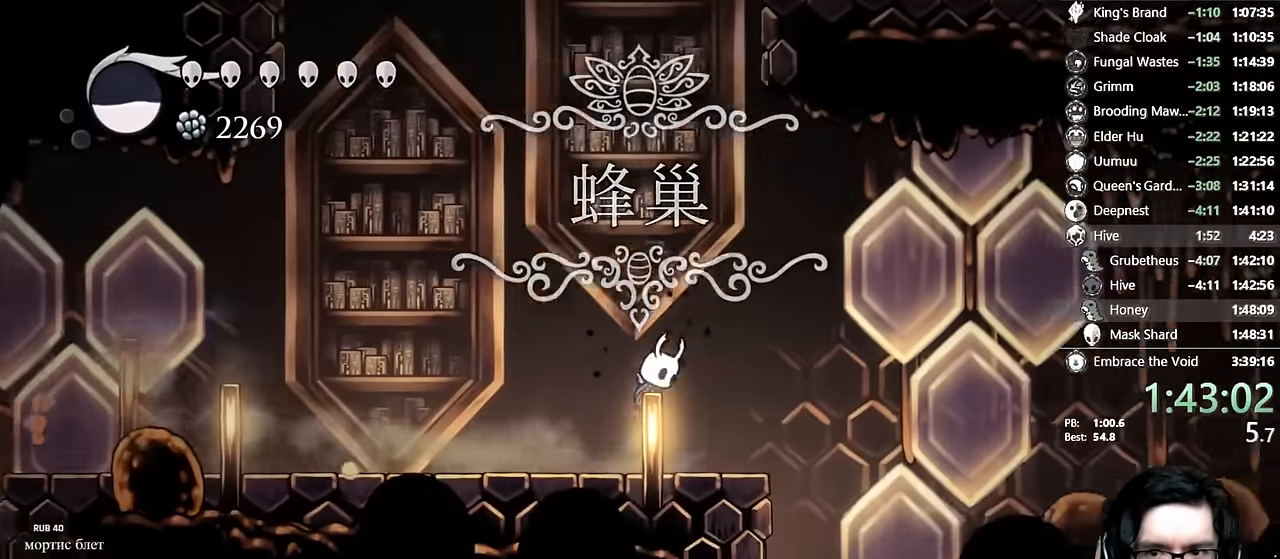
{"dt_ms": 500, "buttons": ["A"], "left_stick": "center", "right_stick": "center"}
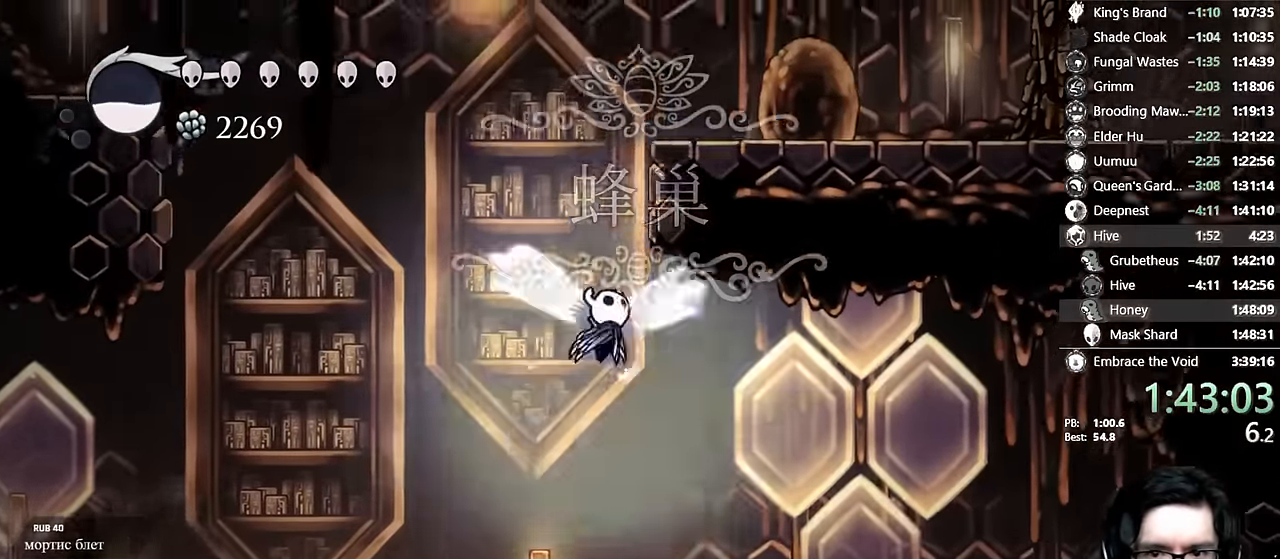
{"dt_ms": 1000, "buttons": ["Y", "DPAD_RIGHT"], "left_stick": "center", "right_stick": "center"}
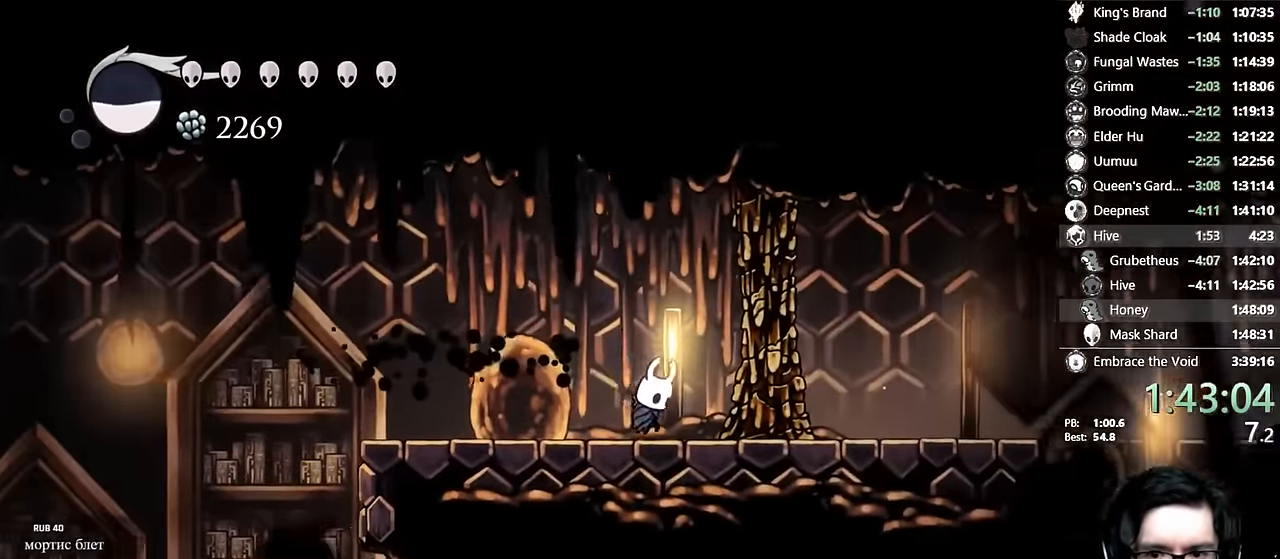
{"dt_ms": 500, "buttons": ["L2", "DPAD_RIGHT"], "left_stick": "center", "right_stick": "center"}
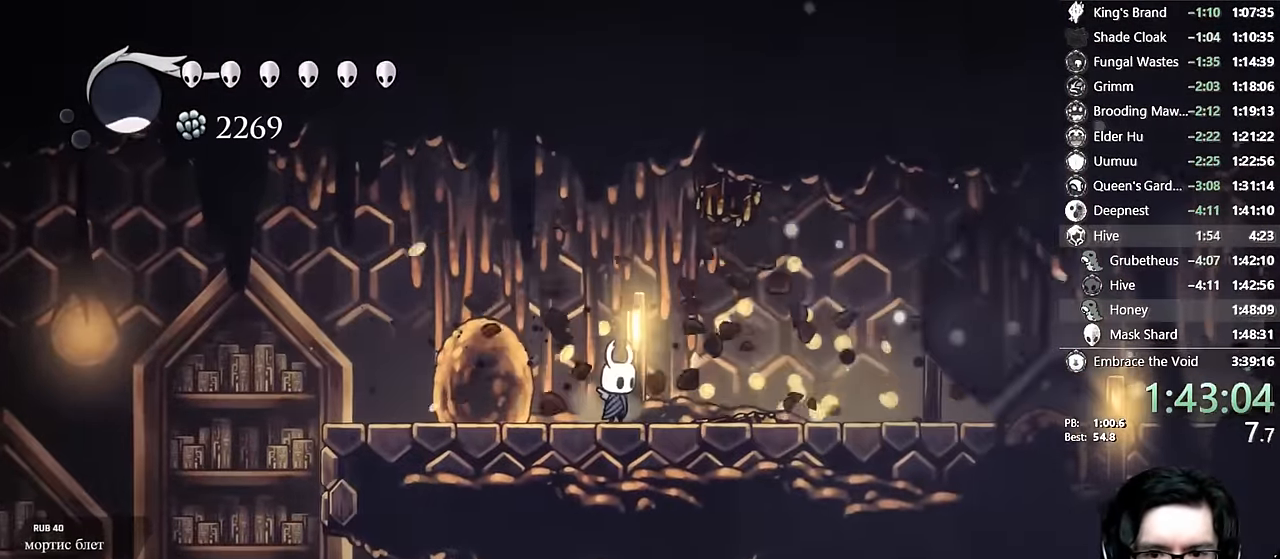
{"dt_ms": 500, "buttons": ["L2", "DPAD_RIGHT"], "left_stick": "center", "right_stick": "center", "events": []}
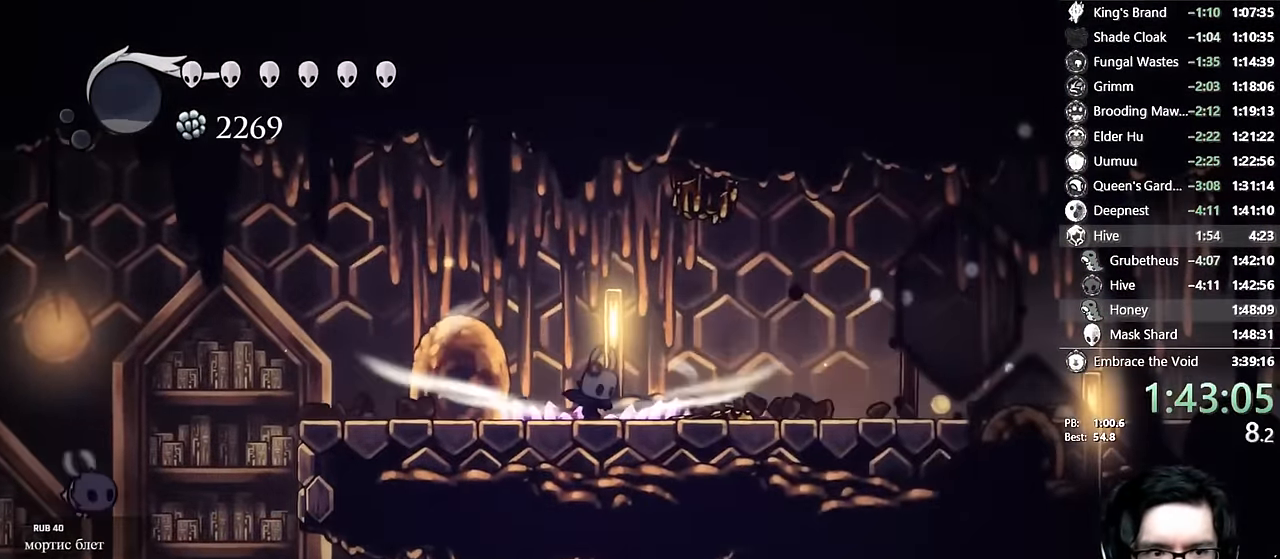
{"dt_ms": 500, "buttons": ["DPAD_RIGHT"], "left_stick": "center", "right_stick": "center"}
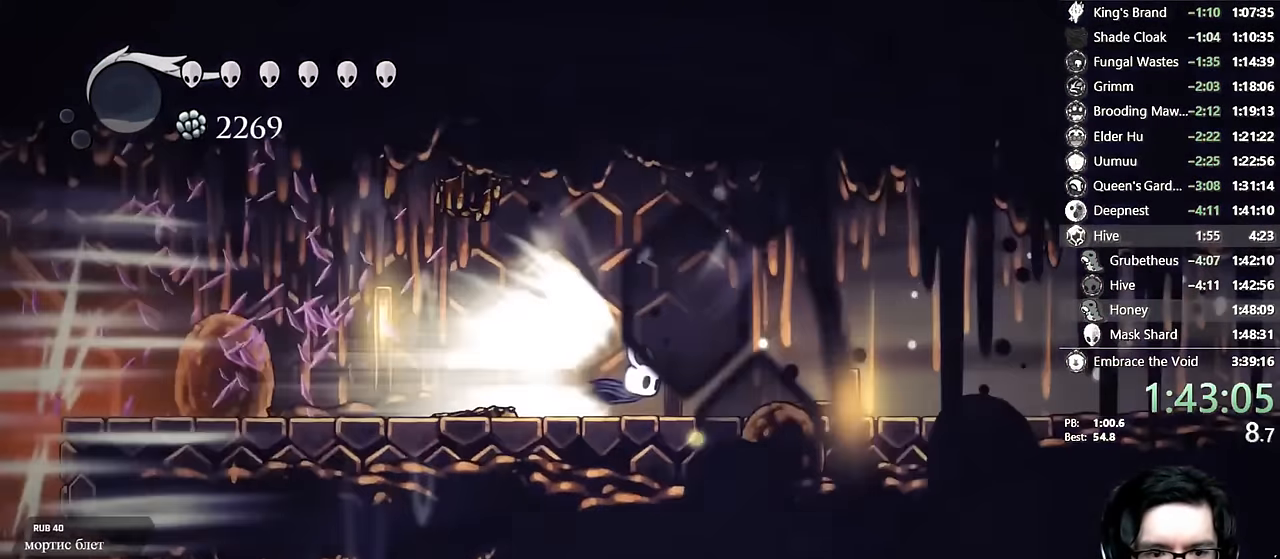
{"dt_ms": 500, "buttons": [], "left_stick": "center", "right_stick": "center", "events": [[283, "DPAD_RIGHT", "up"]]}
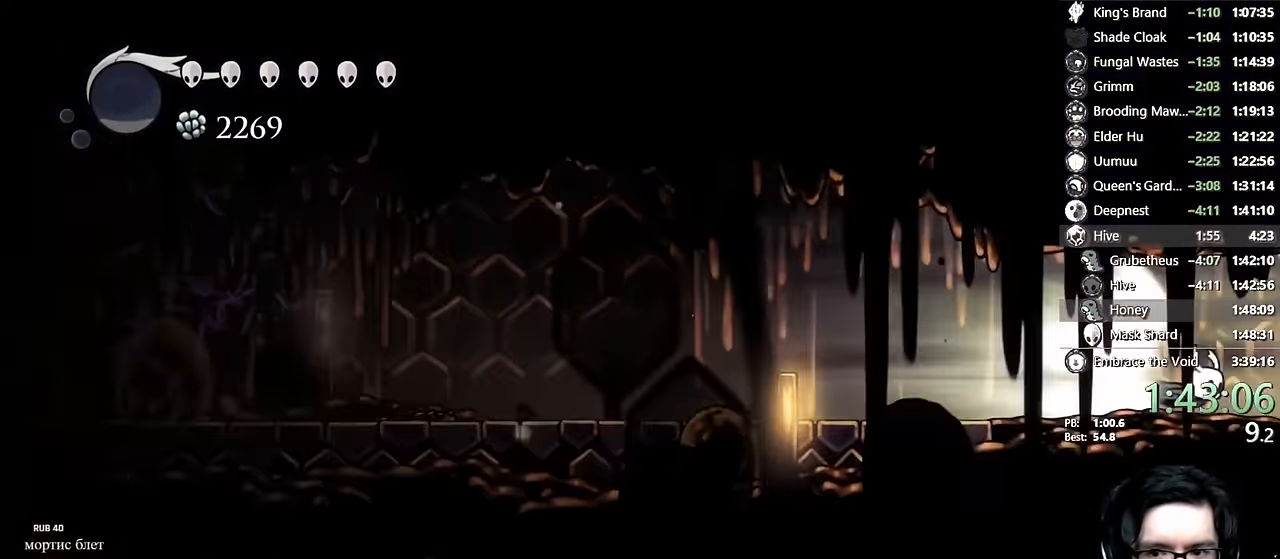
{"dt_ms": 500, "buttons": [], "left_stick": "center", "right_stick": "center", "events": []}
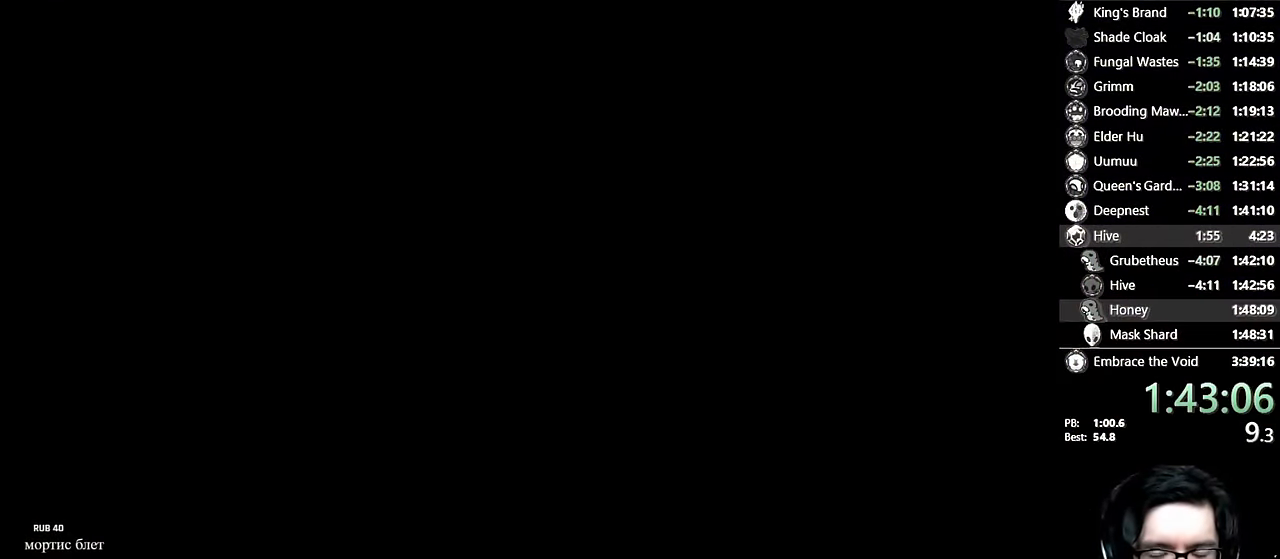
{"dt_ms": 500, "buttons": [], "left_stick": "center", "right_stick": "center", "events": []}
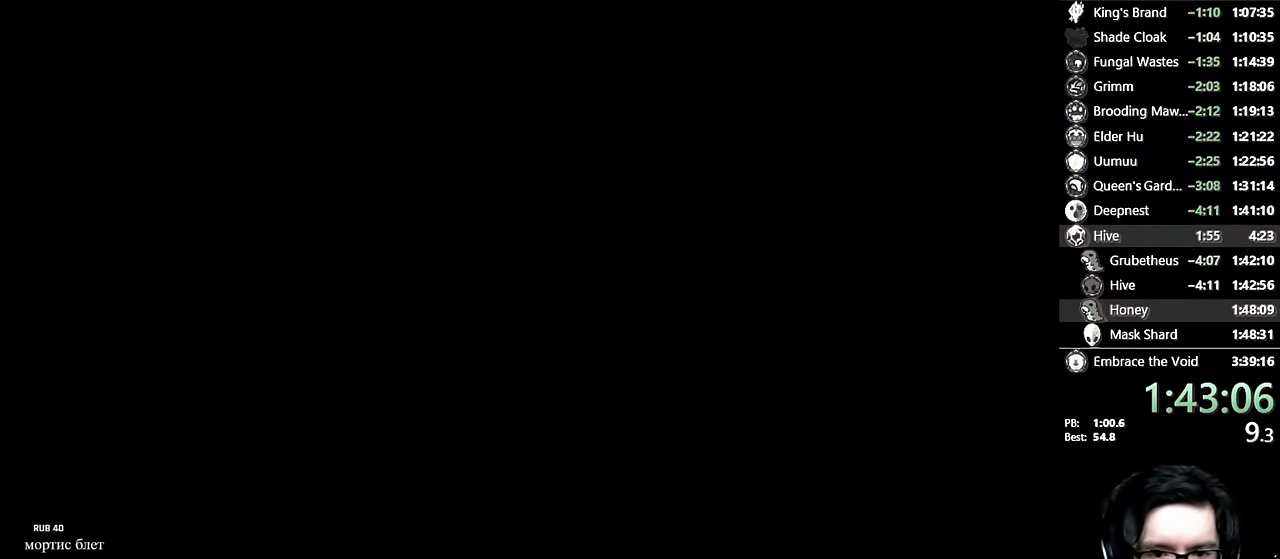
{"dt_ms": 500, "buttons": [], "left_stick": "center", "right_stick": "center", "events": []}
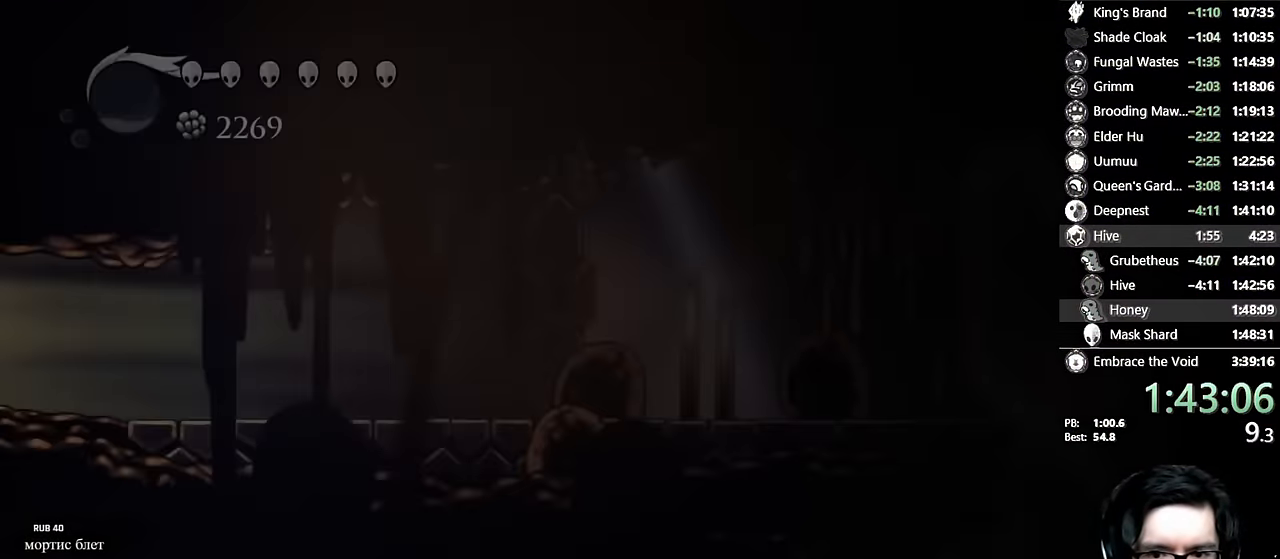
{"dt_ms": 500, "buttons": [], "left_stick": "center", "right_stick": "center", "events": []}
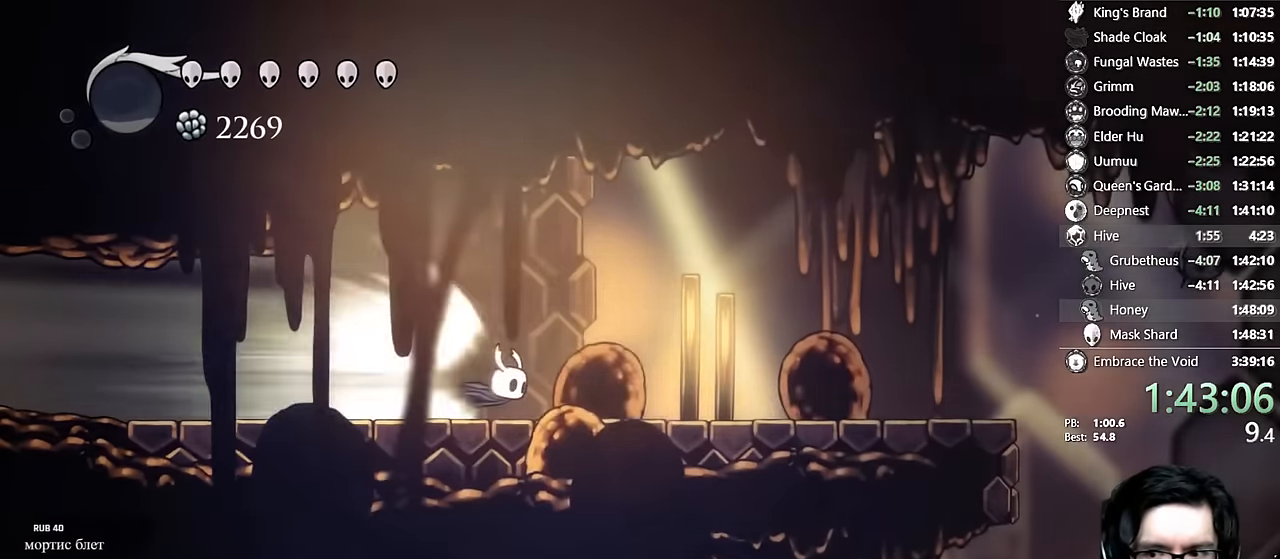
{"dt_ms": 500, "buttons": [], "left_stick": "center", "right_stick": "center", "events": [[233, "A", "down"], [483, "A", "up"]]}
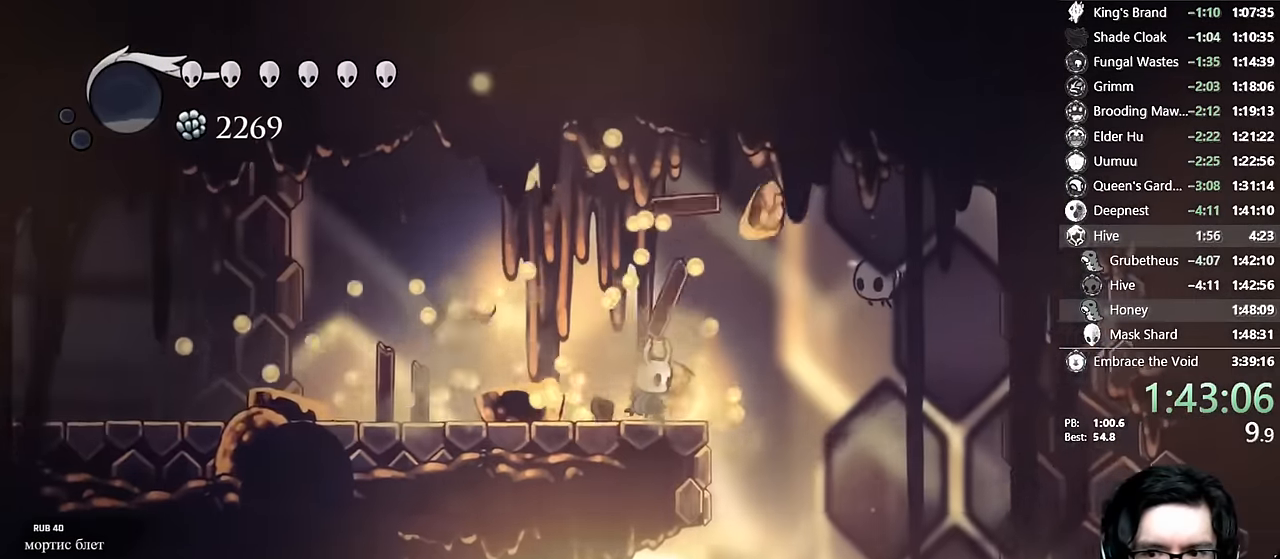
{"dt_ms": 500, "buttons": ["A", "X"], "left_stick": "center", "right_stick": "center", "events": [[17, "DPAD_RIGHT", "down"], [367, "A", "down"], [433, "X", "down"], [467, "DPAD_RIGHT", "up"]]}
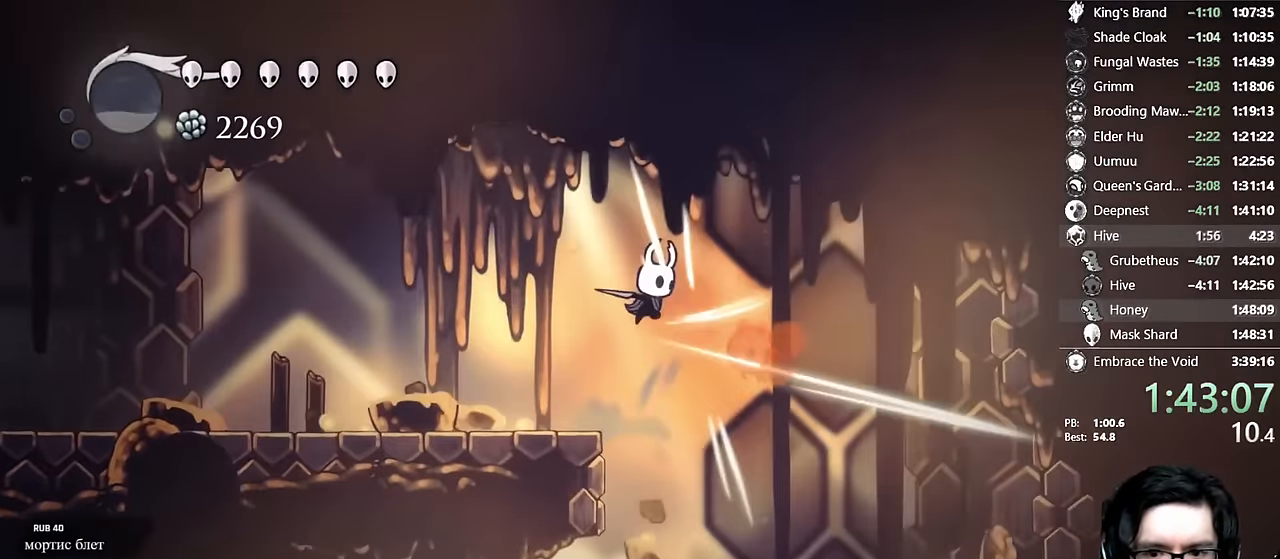
{"dt_ms": 500, "buttons": ["X", "DPAD_UP"], "left_stick": "center", "right_stick": "center"}
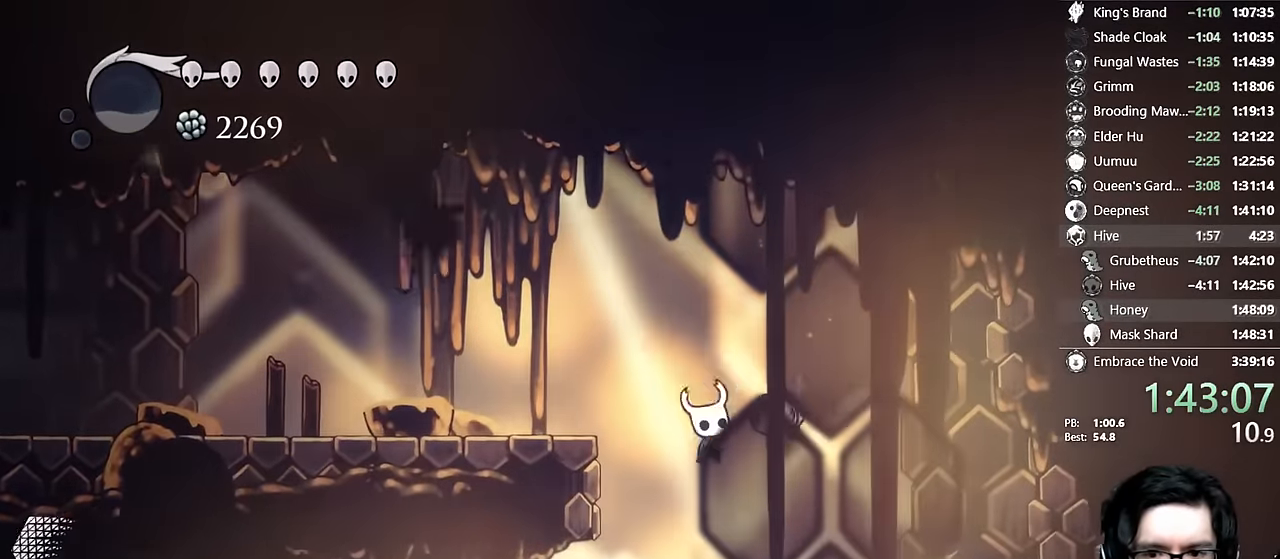
{"dt_ms": 500, "buttons": [], "left_stick": "center", "right_stick": "center", "events": [[83, "DPAD_RIGHT", "down"], [100, "X", "up"], [117, "DPAD_UP", "up"], [133, "DPAD_DOWN", "down"], [167, "DPAD_RIGHT", "up"], [183, "Y", "down"], [417, "DPAD_DOWN", "up"], [417, "Y", "up"]]}
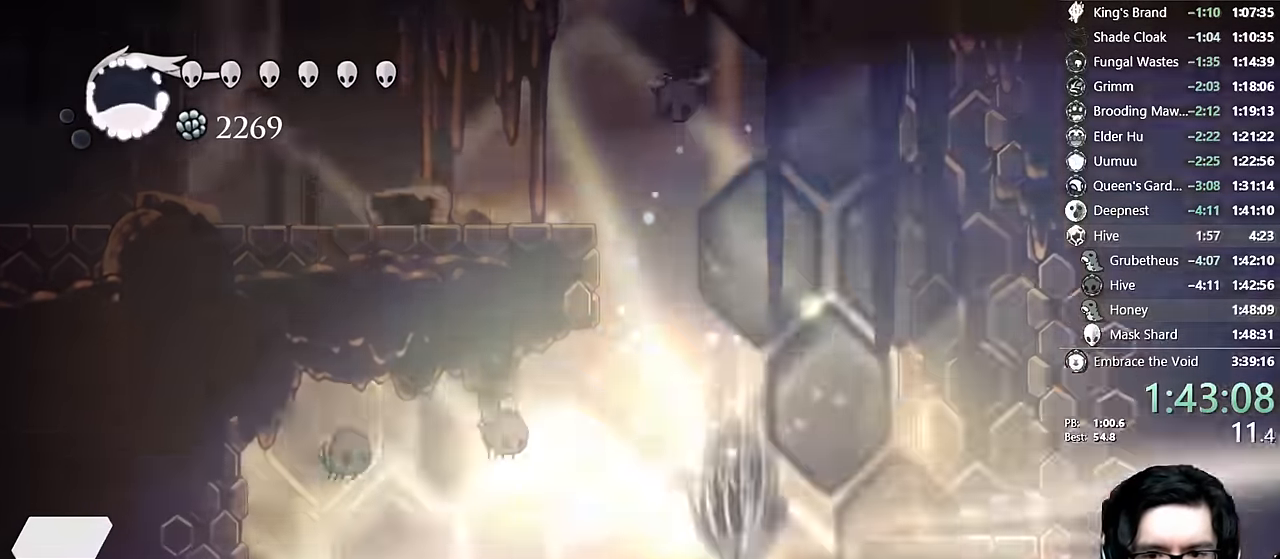
{"dt_ms": 500, "buttons": [], "left_stick": "center", "right_stick": "center"}
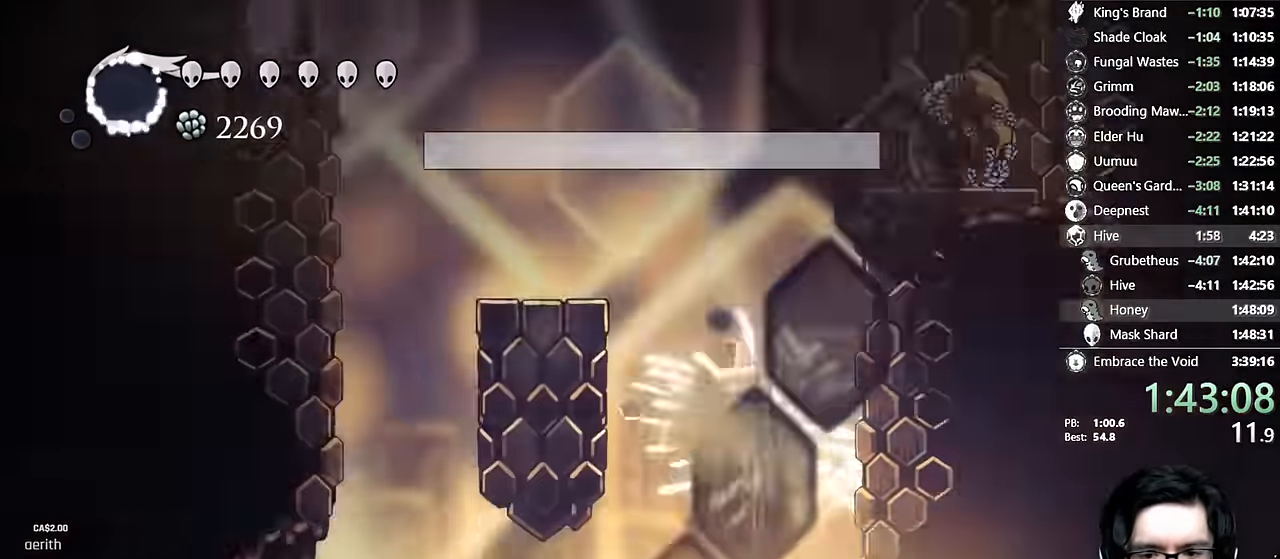
{"dt_ms": 500, "buttons": ["DPAD_RIGHT"], "left_stick": "center", "right_stick": "center"}